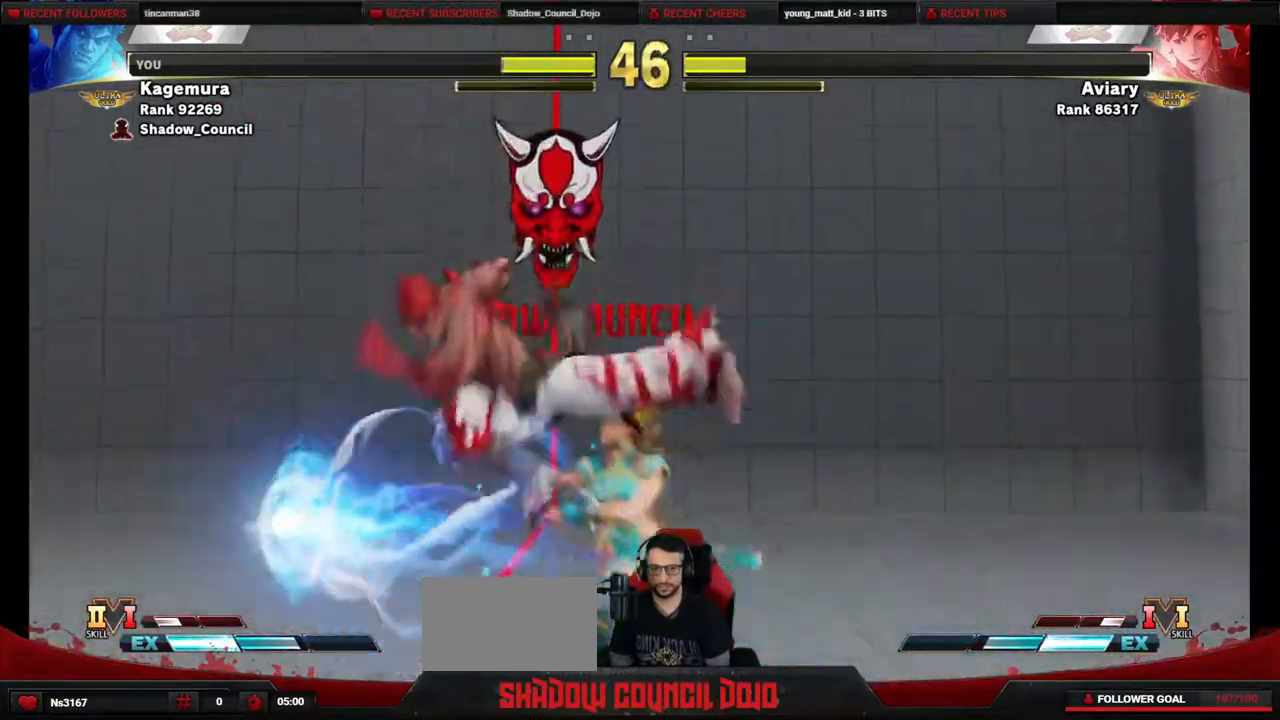
Gameplay with a controller (PlayStation layout); each line is a JSON object with the inputs held at the frame after it. "events" lists button and stick changes between this image and that frame as [ms after this image, input, new state], when the widget could be followed in between. Not read: L3 R3 other_buttons.
{"buttons": ["DPAD_RIGHT"], "events": [[317, "R1", "down"], [383, "DPAD_LEFT", "up"], [417, "DPAD_RIGHT", "down"], [417, "R1", "up"], [433, "DPAD_DOWN", "up"]]}
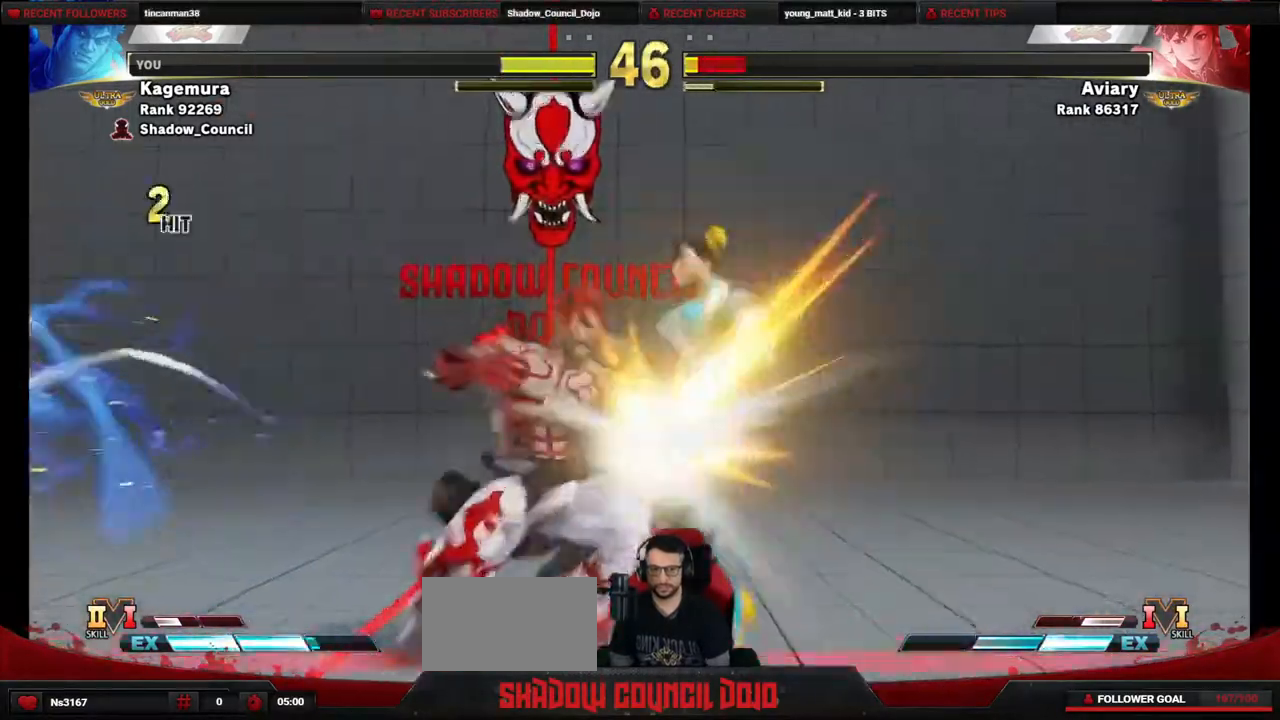
{"buttons": [], "events": [[33, "R2", "down"], [483, "R2", "up"], [500, "DPAD_RIGHT", "up"]]}
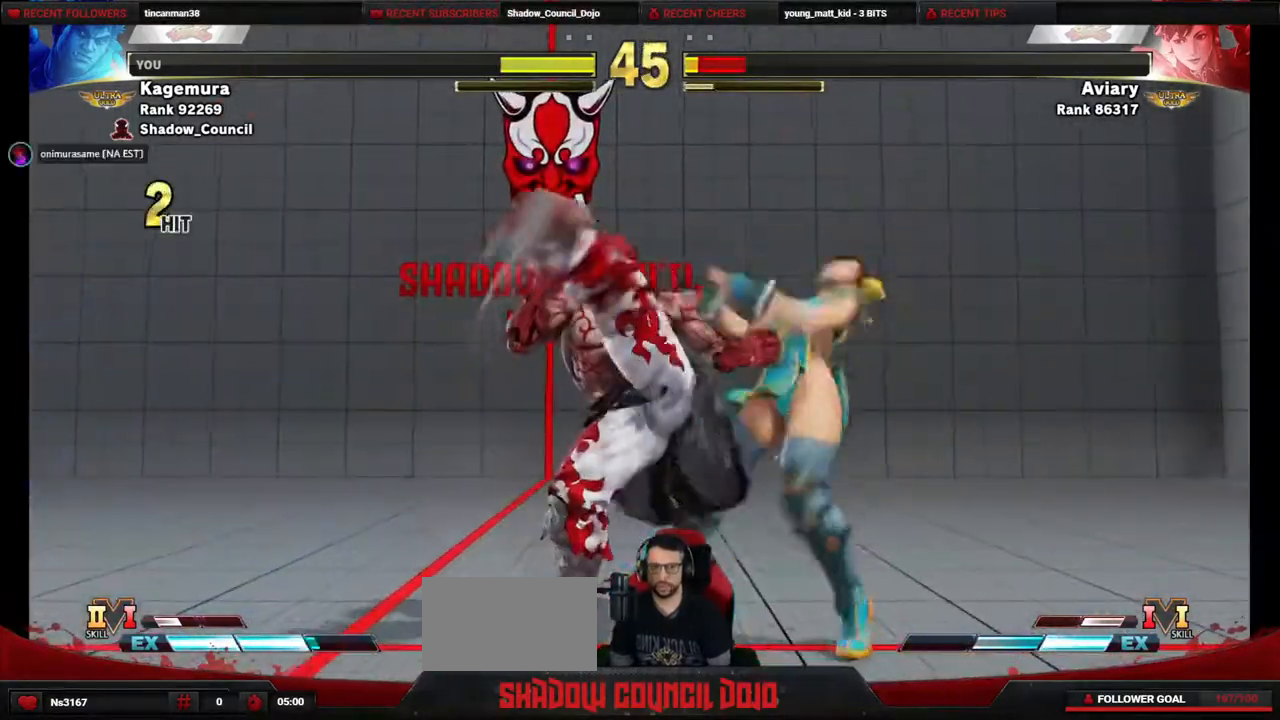
{"buttons": ["DPAD_DOWN"], "events": [[33, "DPAD_DOWN", "down"]]}
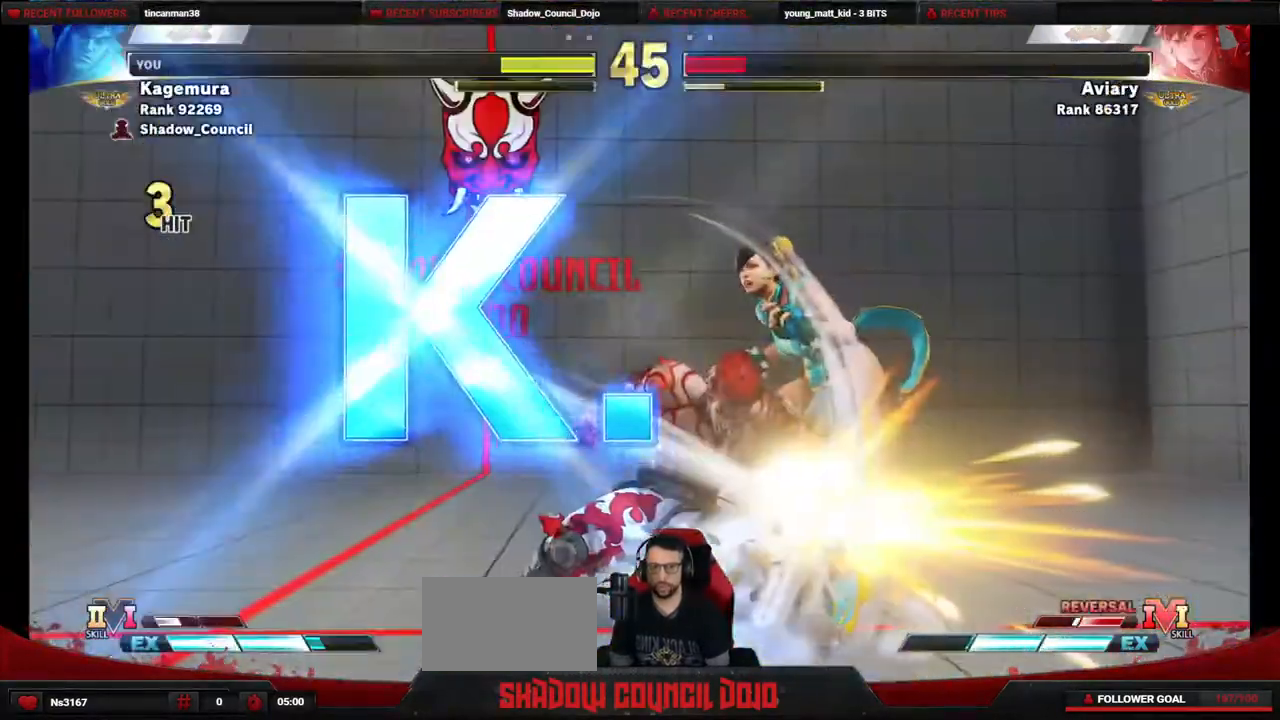
{"buttons": [], "events": [[233, "DPAD_DOWN", "up"]]}